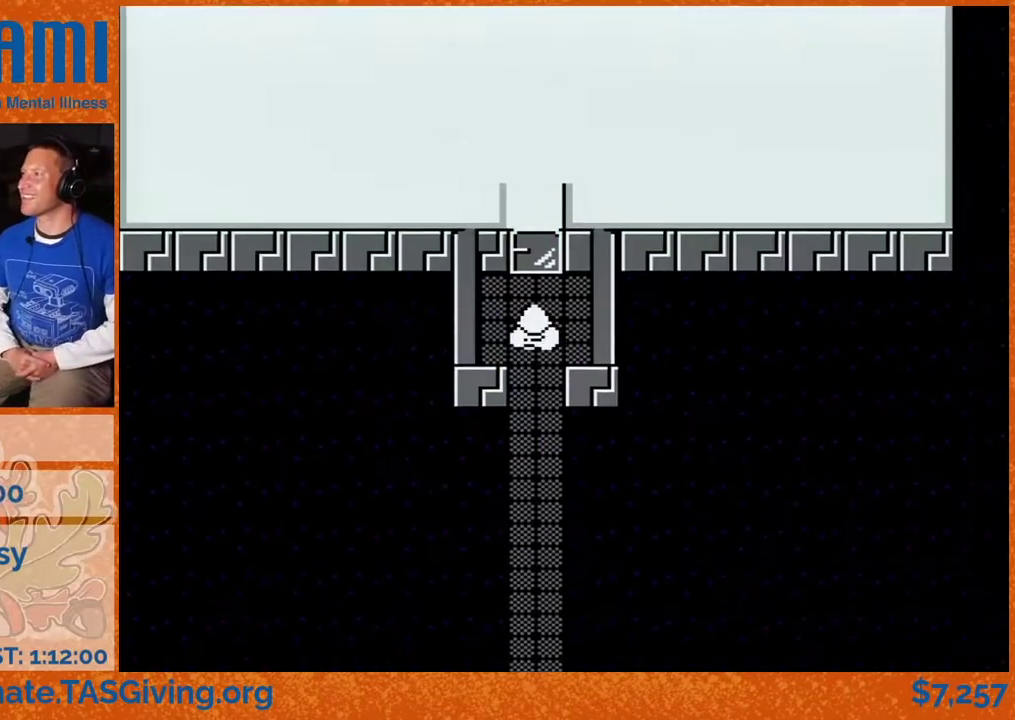
Gameplay with a controller (Nintendo layout); each line is a JSON object with the inputs held at the frame after it. "events" lists button and stick changes between this image and that frame as [ms after this image, input, new state], when the widget could be followed in between. Not read: L3 R3.
{"buttons": ["DPAD_UP"], "events": []}
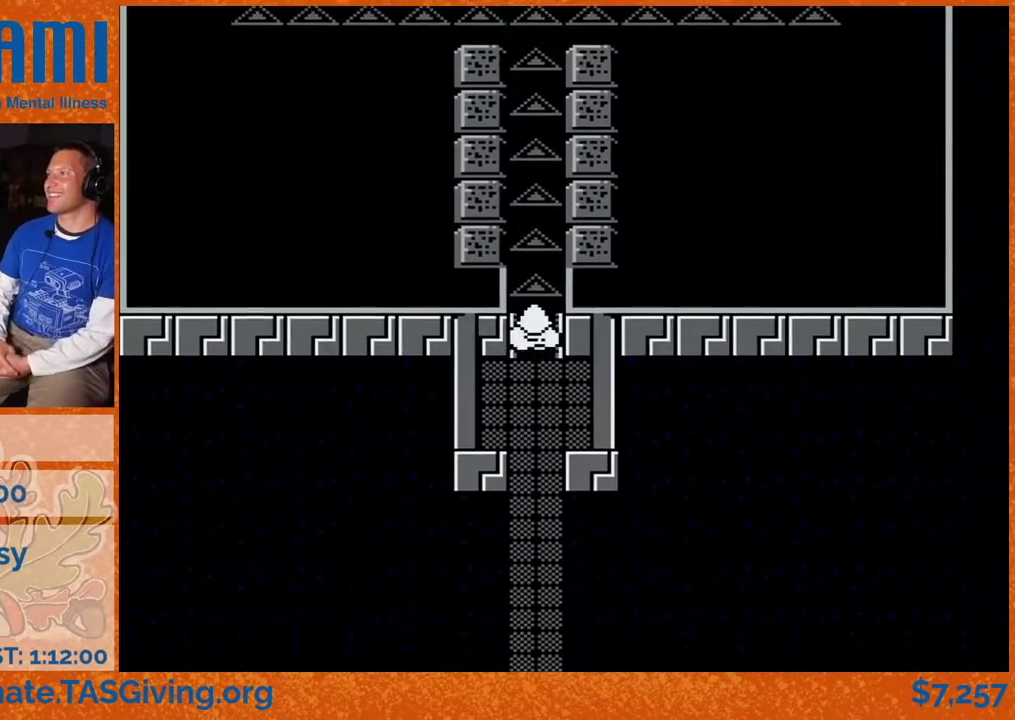
{"buttons": ["DPAD_UP"], "events": []}
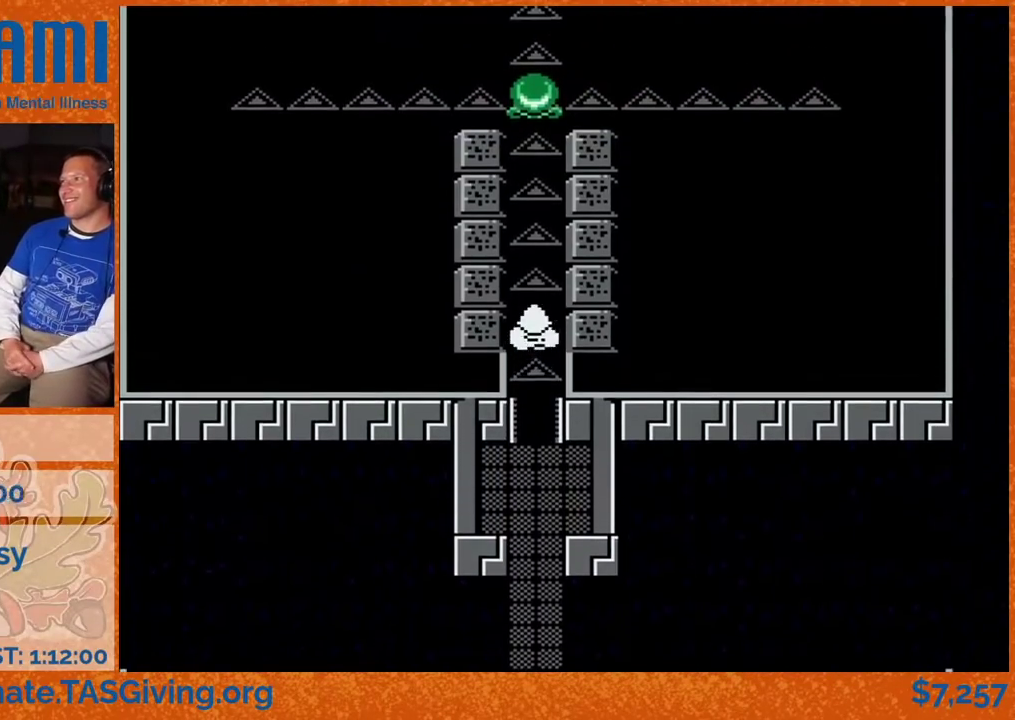
{"buttons": ["DPAD_UP"], "events": []}
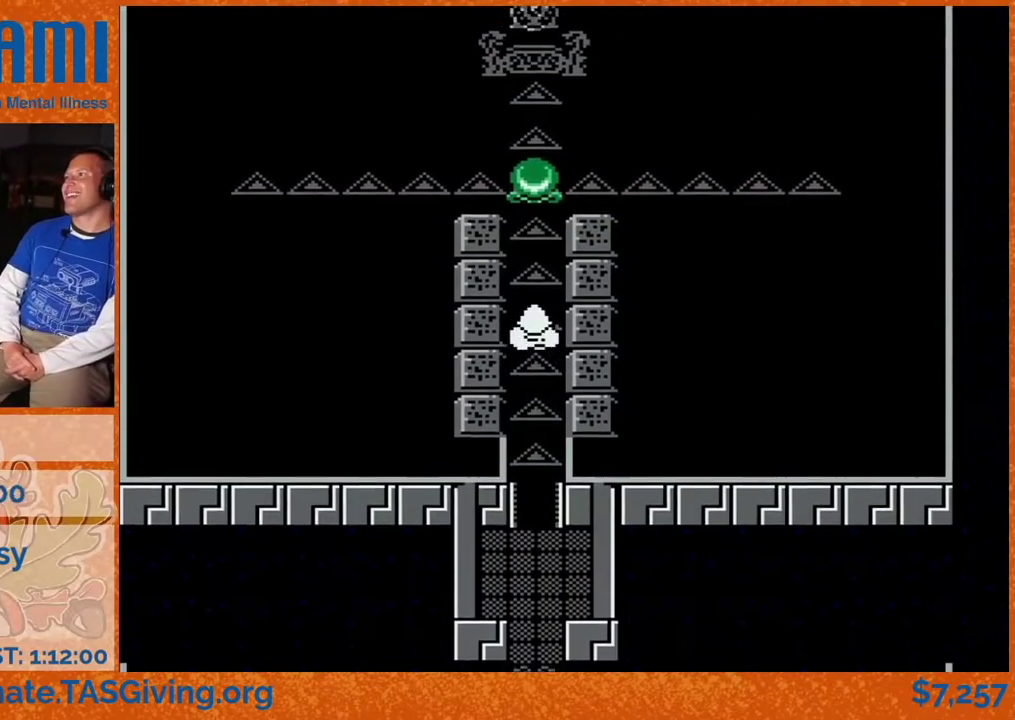
{"buttons": ["A", "DPAD_UP"], "events": [[300, "A", "down"]]}
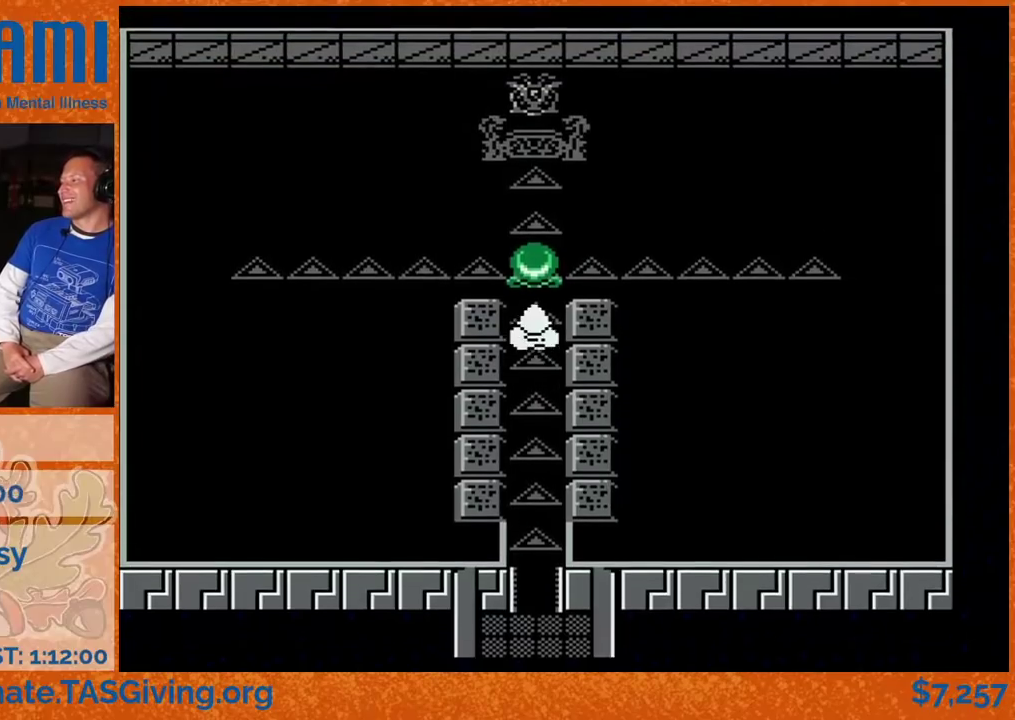
{"buttons": [], "events": [[83, "A", "up"], [83, "DPAD_UP", "up"]]}
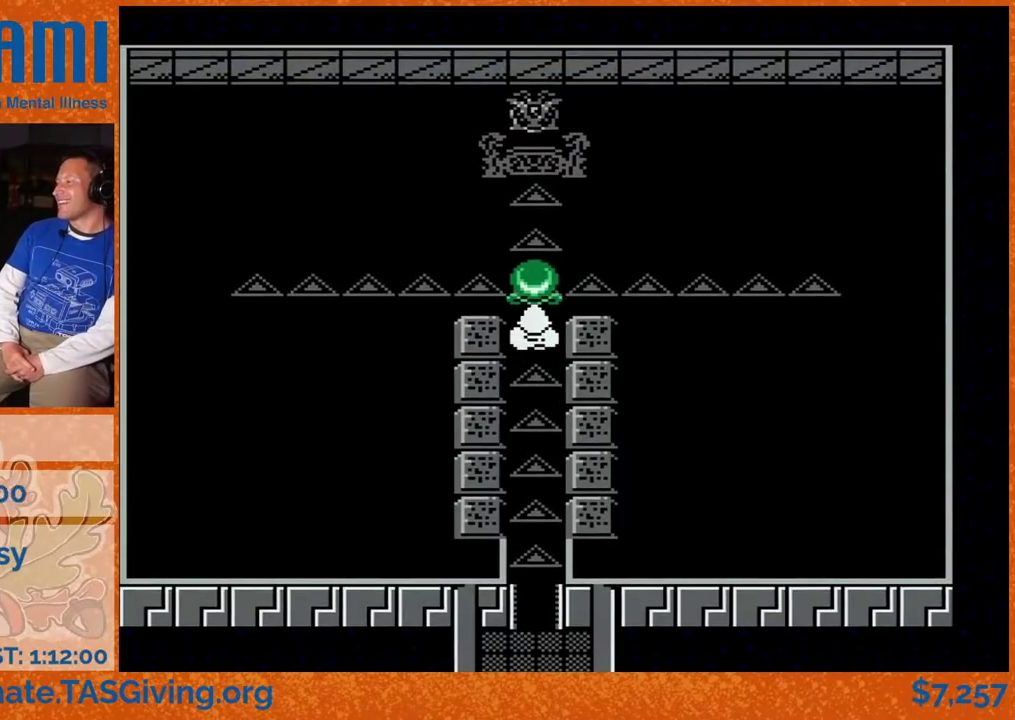
{"buttons": [], "events": []}
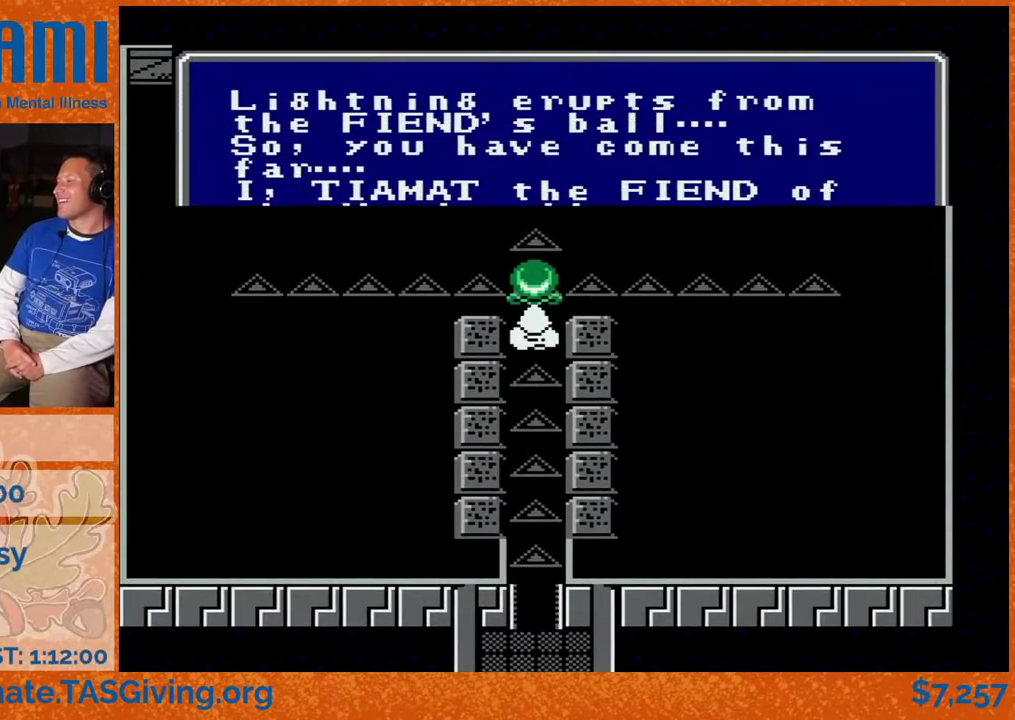
{"buttons": ["A", "DPAD_UP"], "events": [[483, "A", "down"], [500, "DPAD_UP", "down"]]}
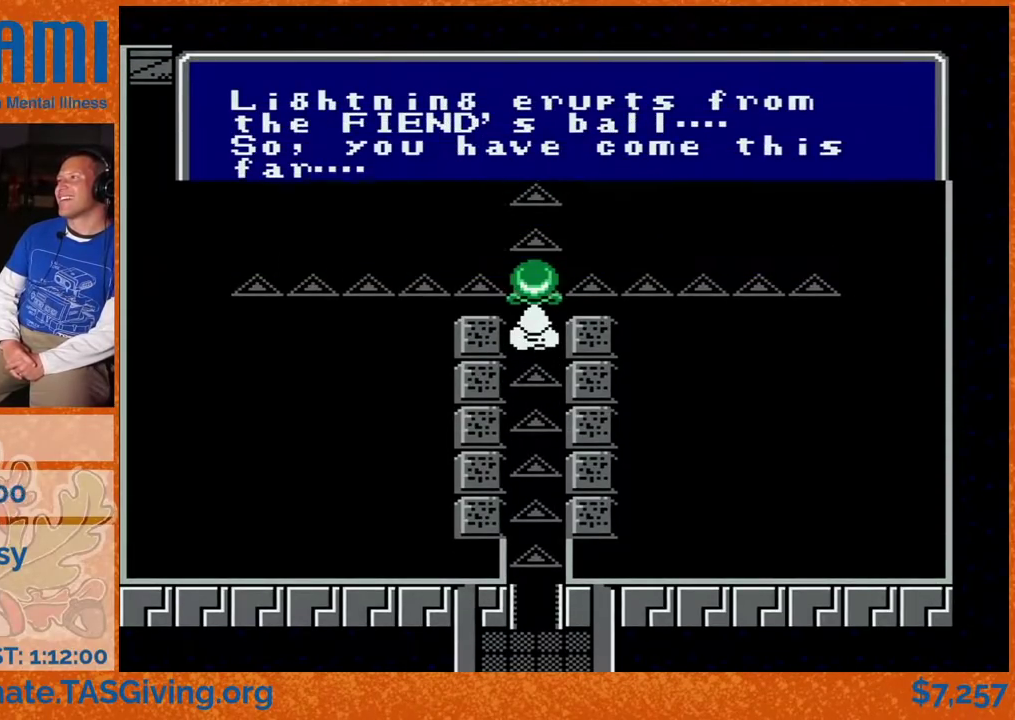
{"buttons": ["DPAD_UP"], "events": [[17, "A", "up"]]}
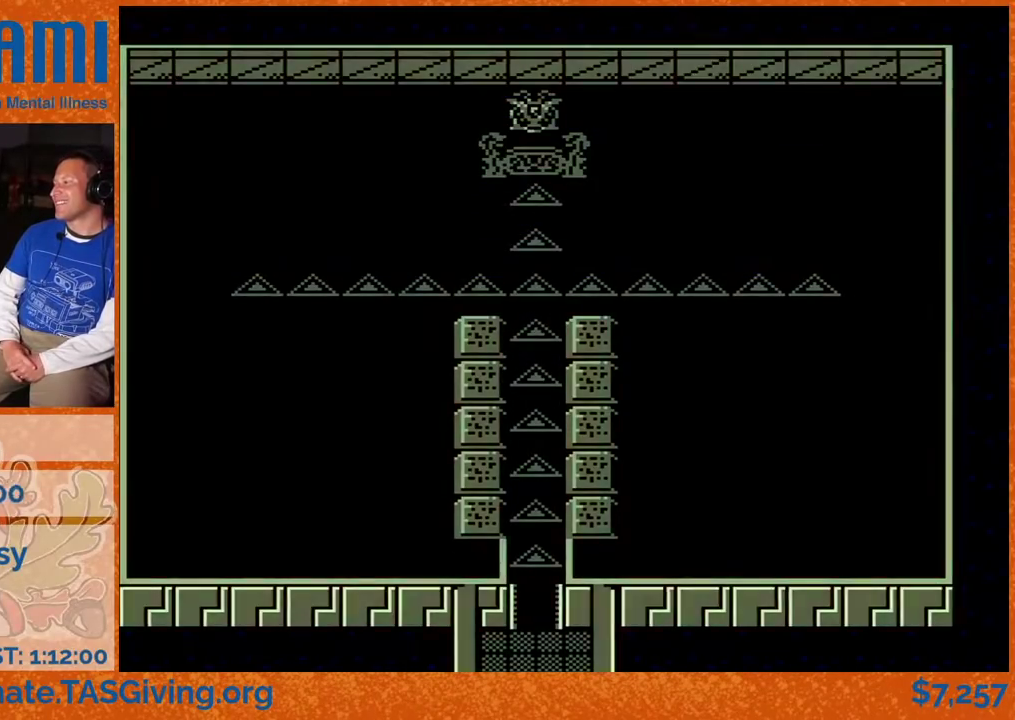
{"buttons": ["DPAD_UP"], "events": []}
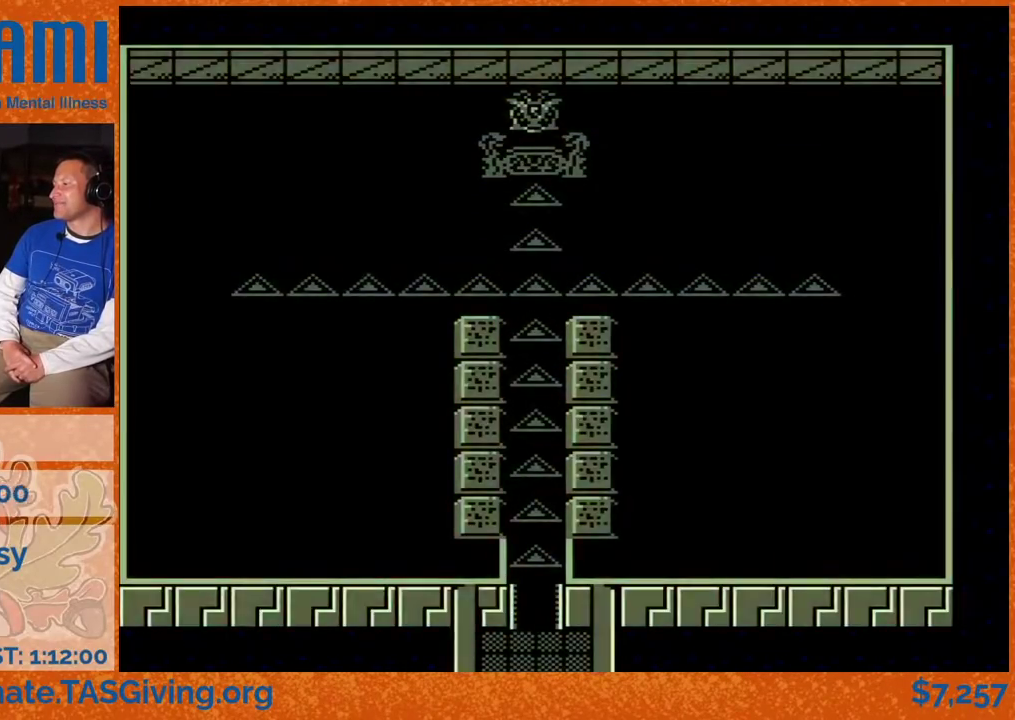
{"buttons": ["DPAD_UP"], "events": []}
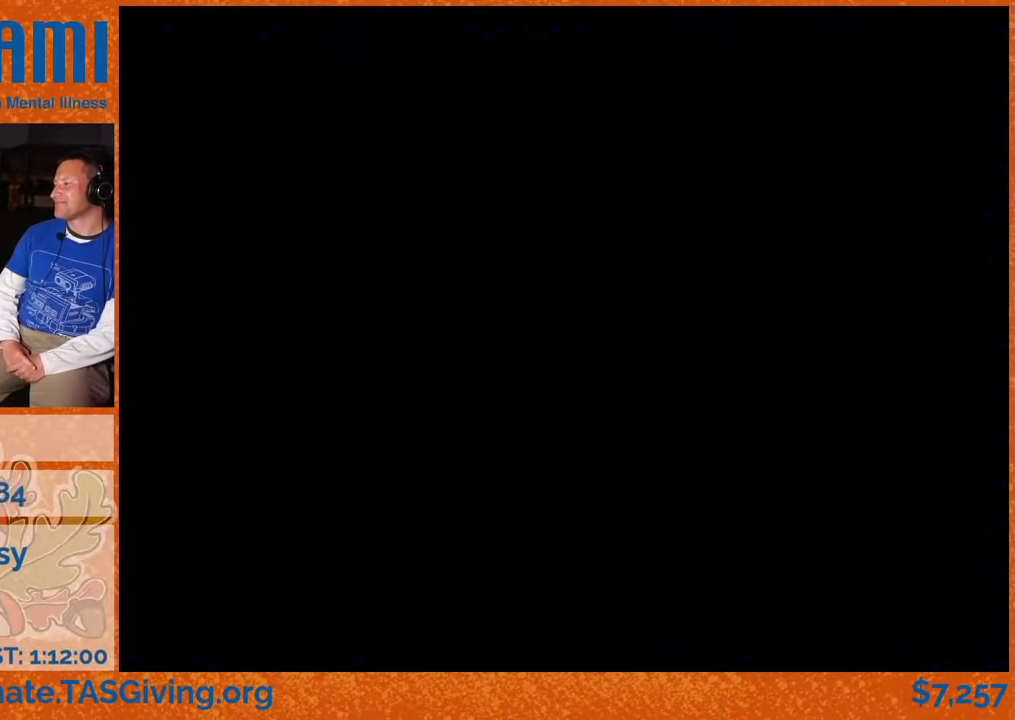
{"buttons": ["DPAD_UP"], "events": []}
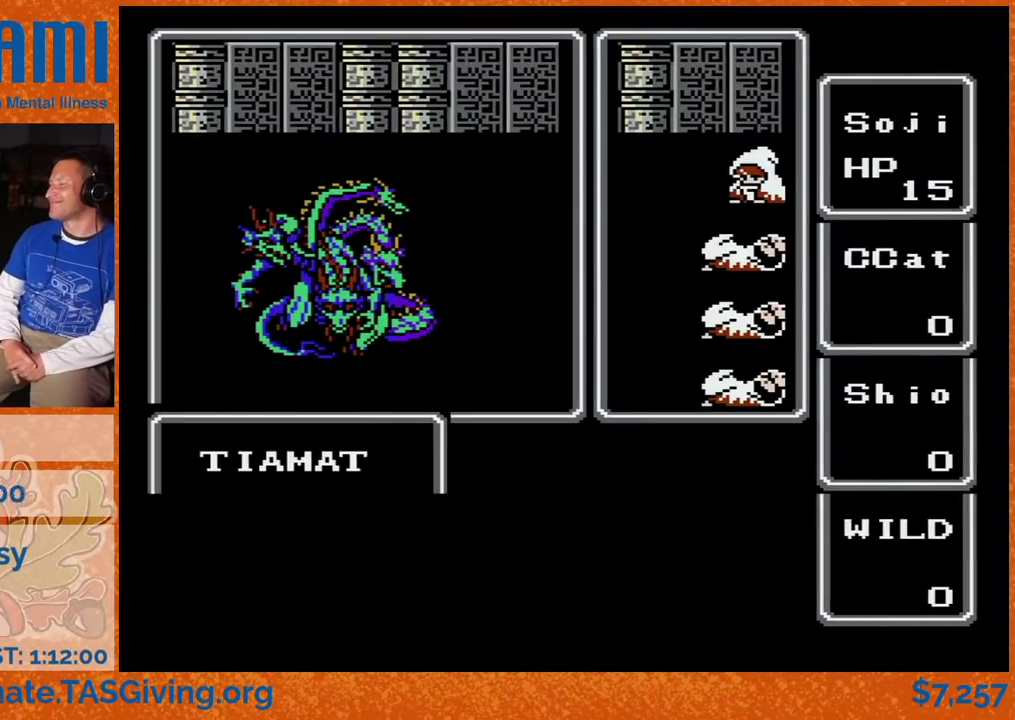
{"buttons": ["DPAD_UP"], "events": []}
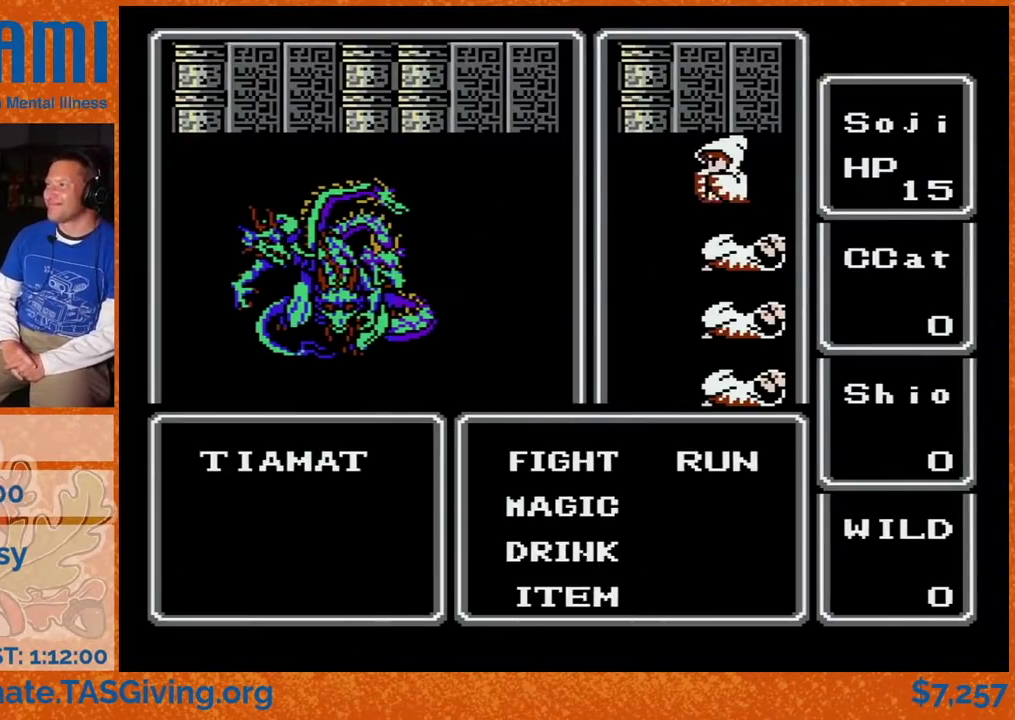
{"buttons": ["DPAD_UP"], "events": [[383, "A", "down"], [433, "A", "up"]]}
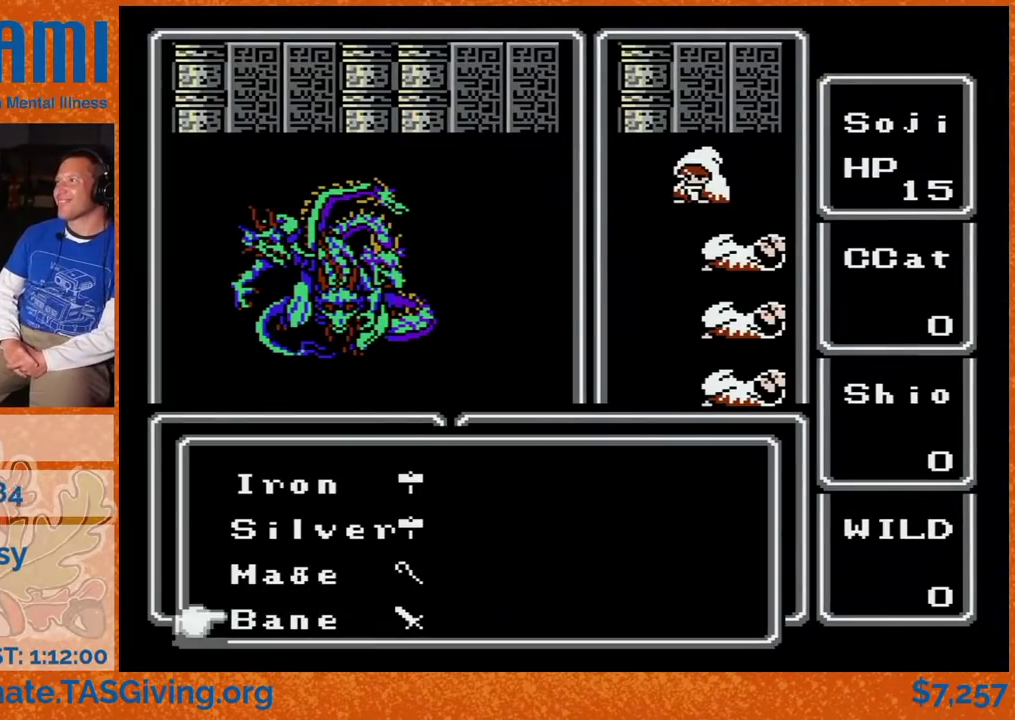
{"buttons": [], "events": [[183, "DPAD_UP", "up"]]}
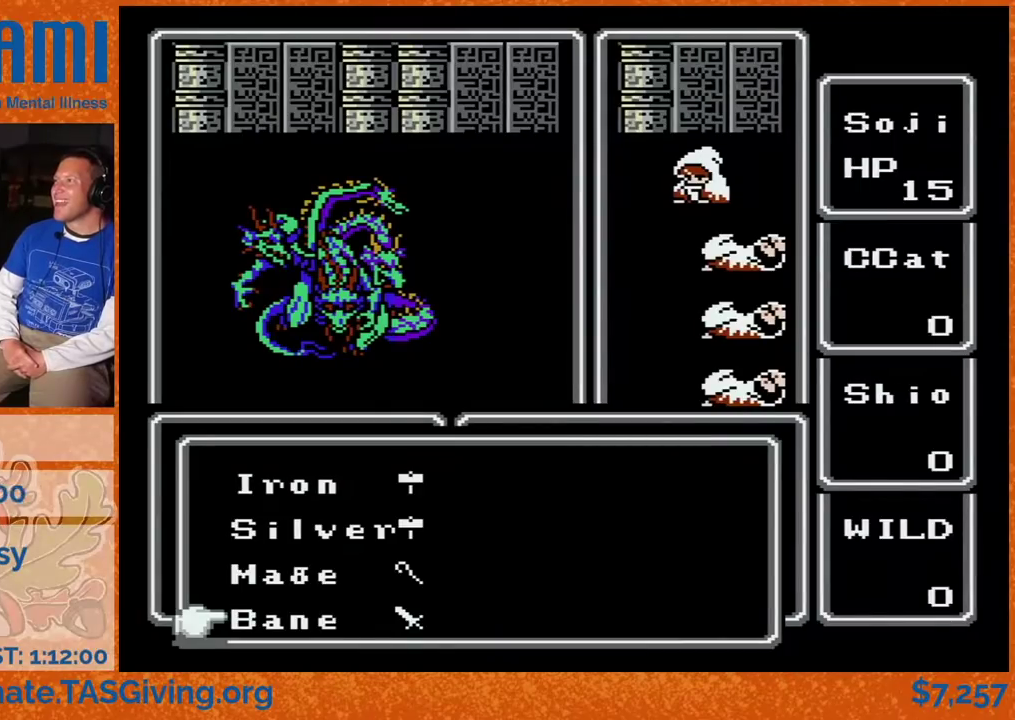
{"buttons": [], "events": []}
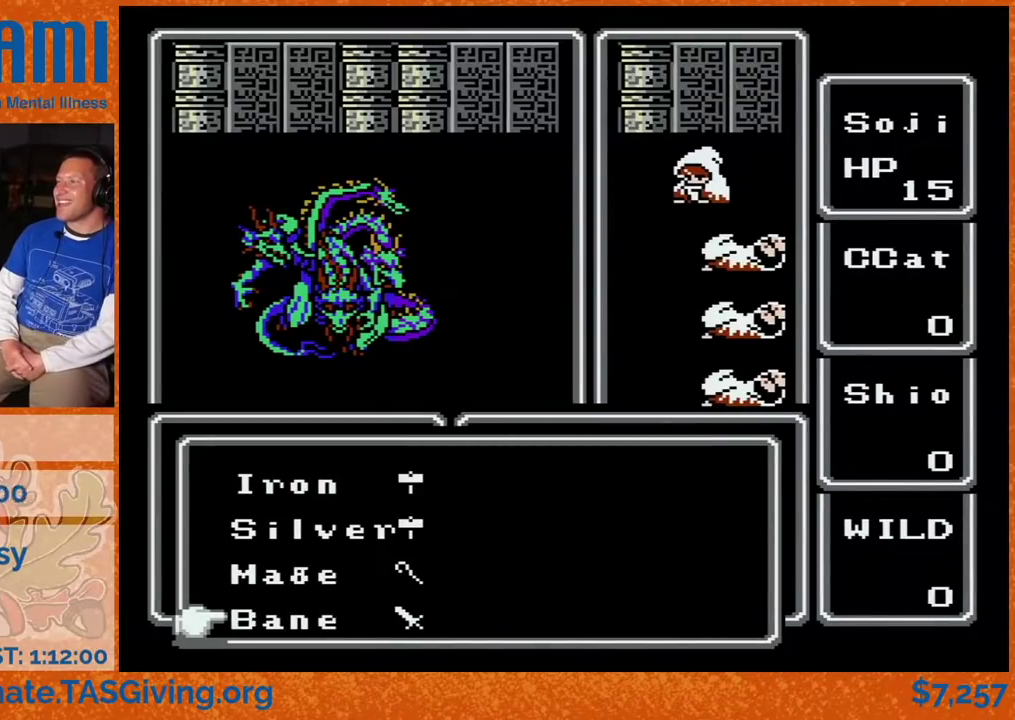
{"buttons": [], "events": []}
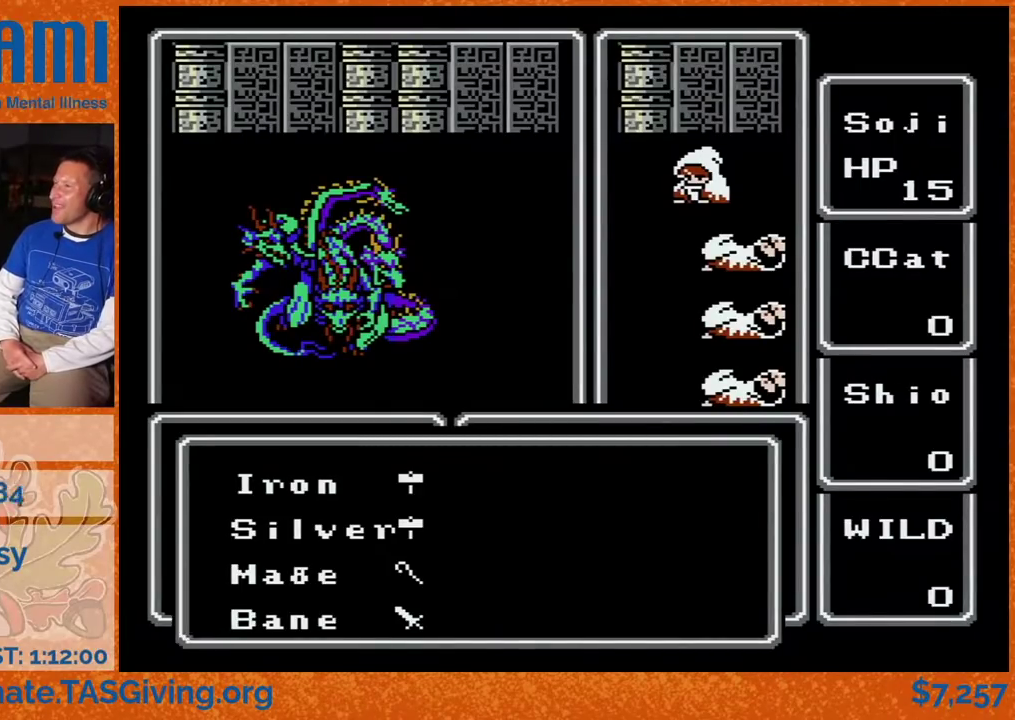
{"buttons": ["DPAD_UP"], "events": [[167, "A", "down"], [200, "DPAD_UP", "down"], [217, "A", "up"]]}
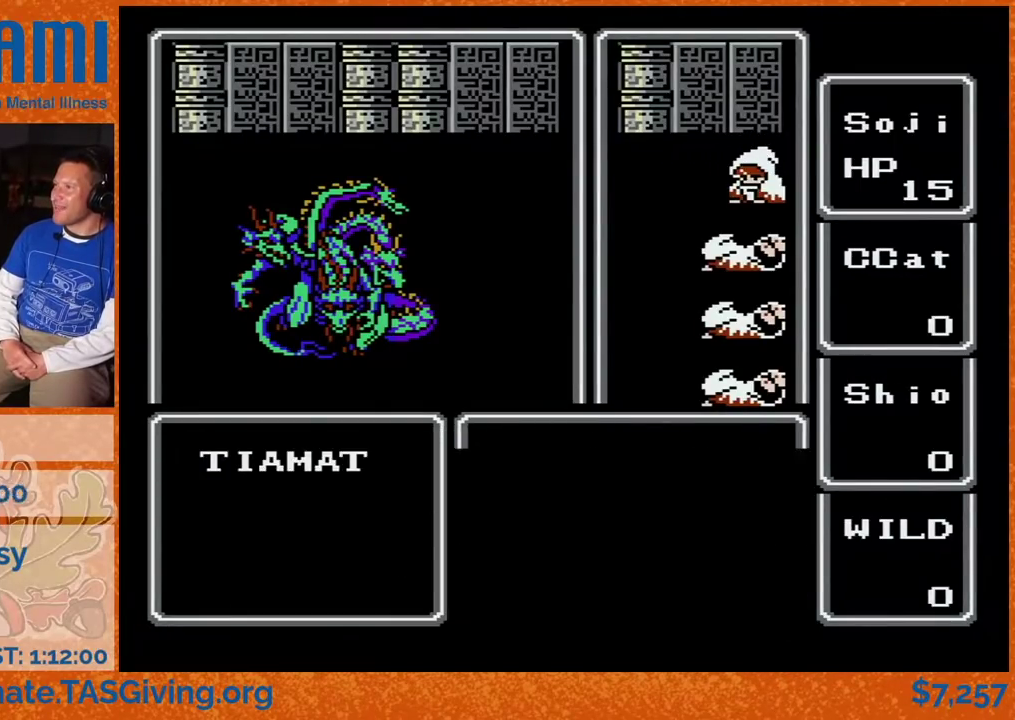
{"buttons": ["DPAD_UP"], "events": []}
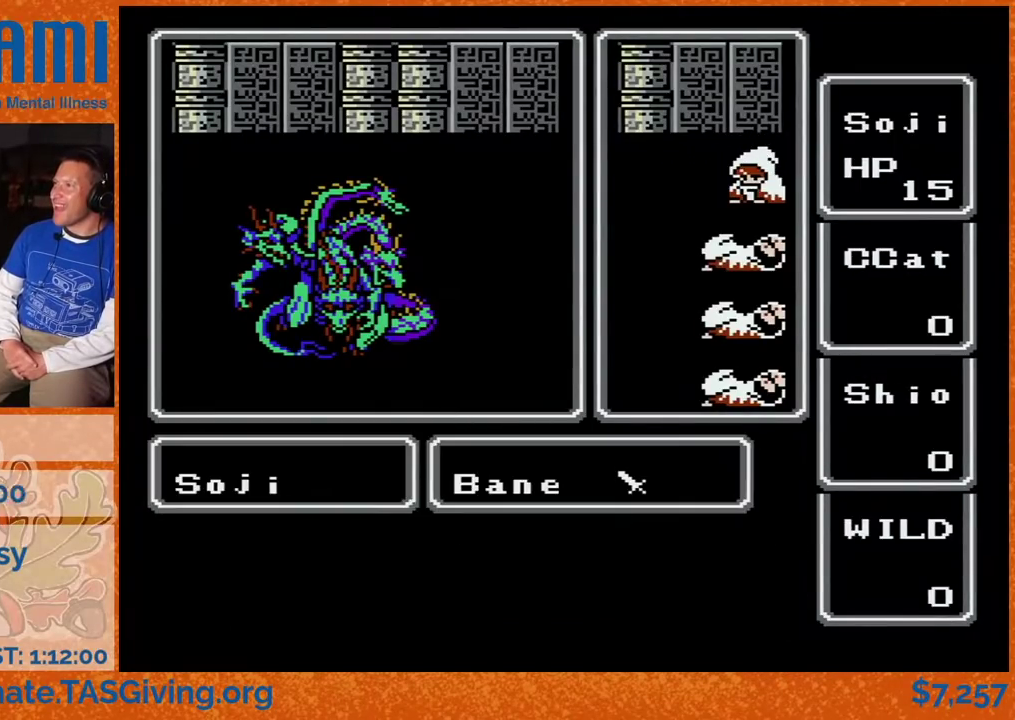
{"buttons": ["DPAD_UP"], "events": []}
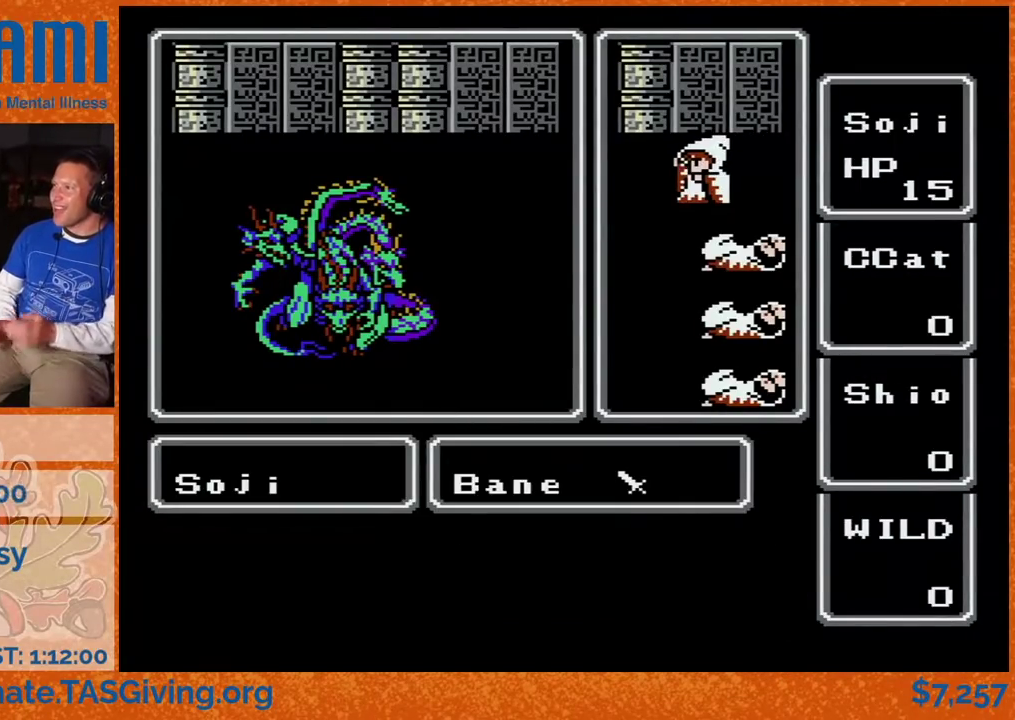
{"buttons": ["DPAD_UP"], "events": []}
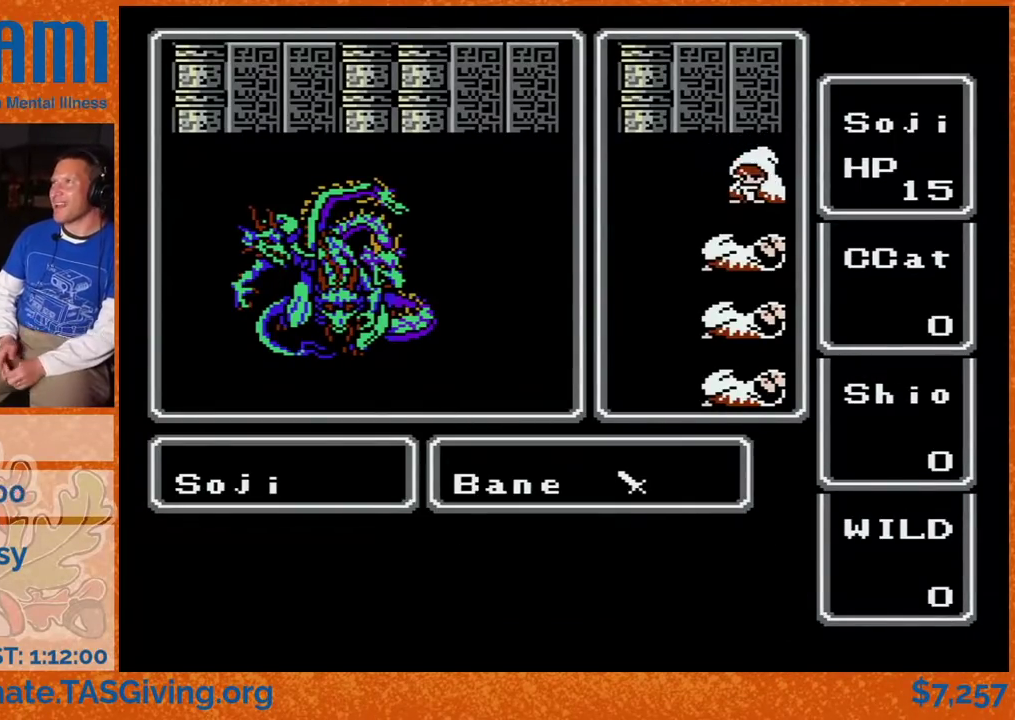
{"buttons": ["DPAD_UP"], "events": []}
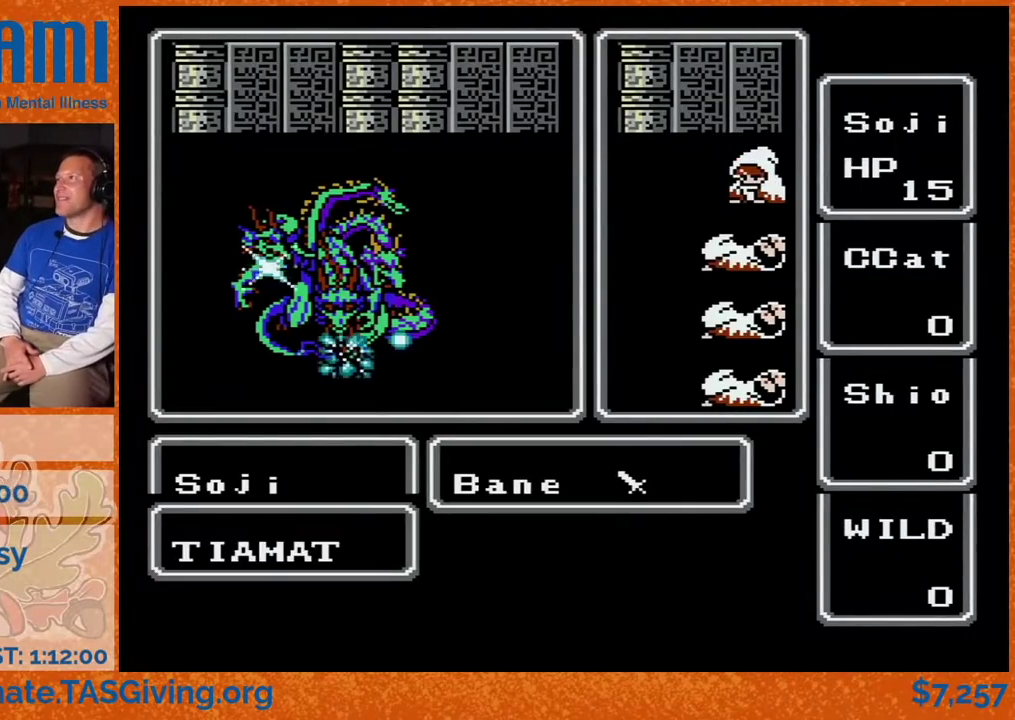
{"buttons": ["DPAD_UP"], "events": []}
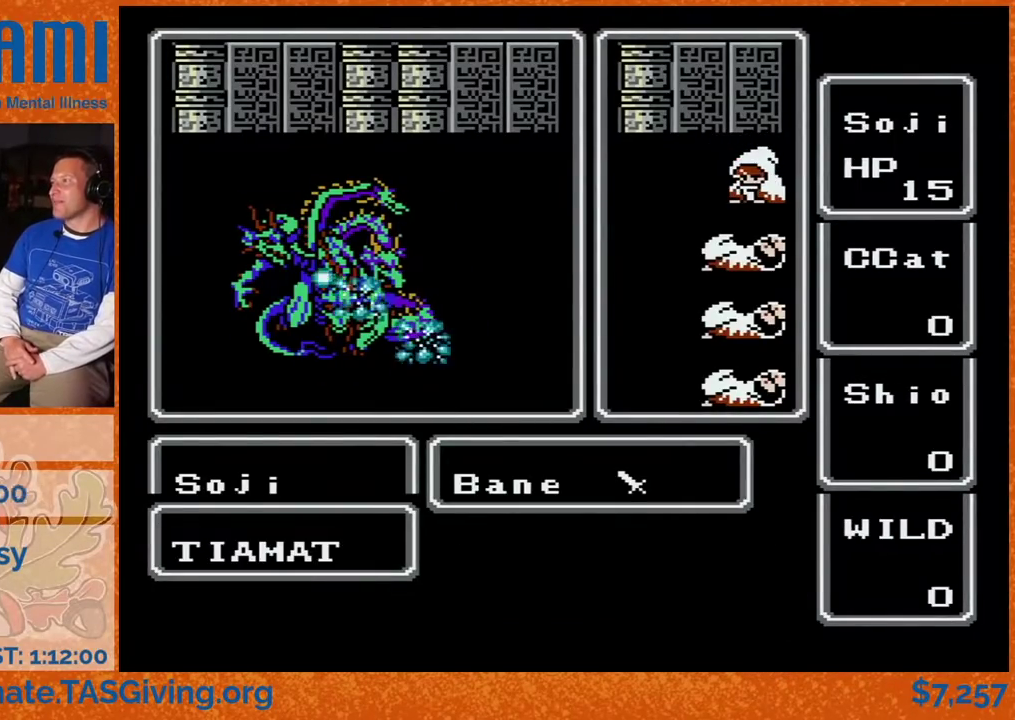
{"buttons": ["DPAD_UP"], "events": []}
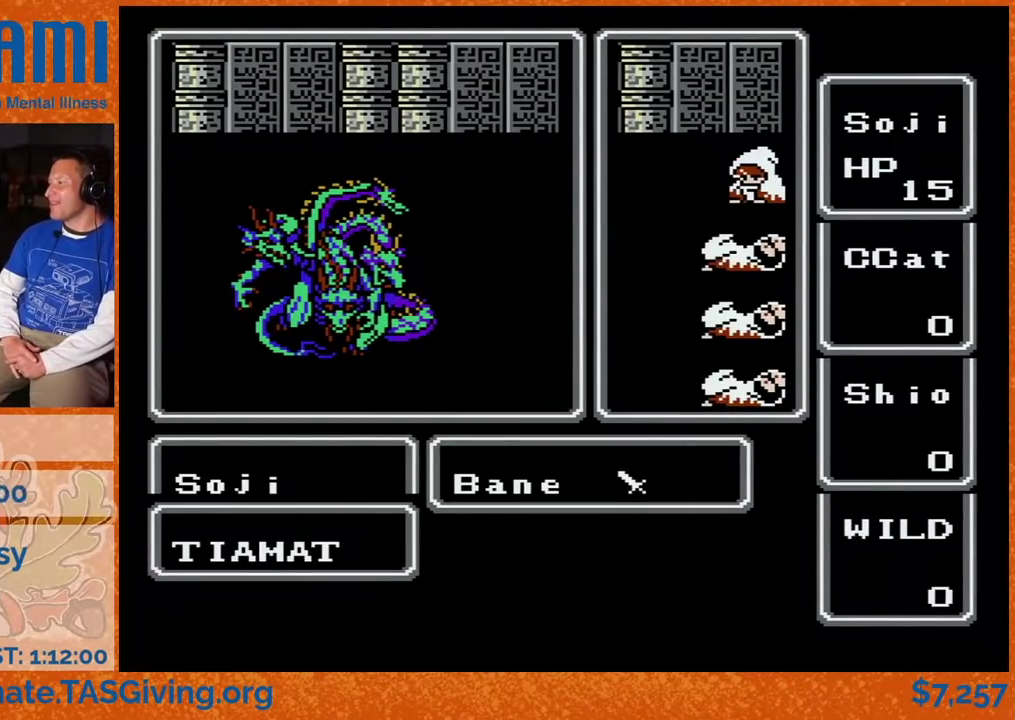
{"buttons": ["DPAD_UP"], "events": []}
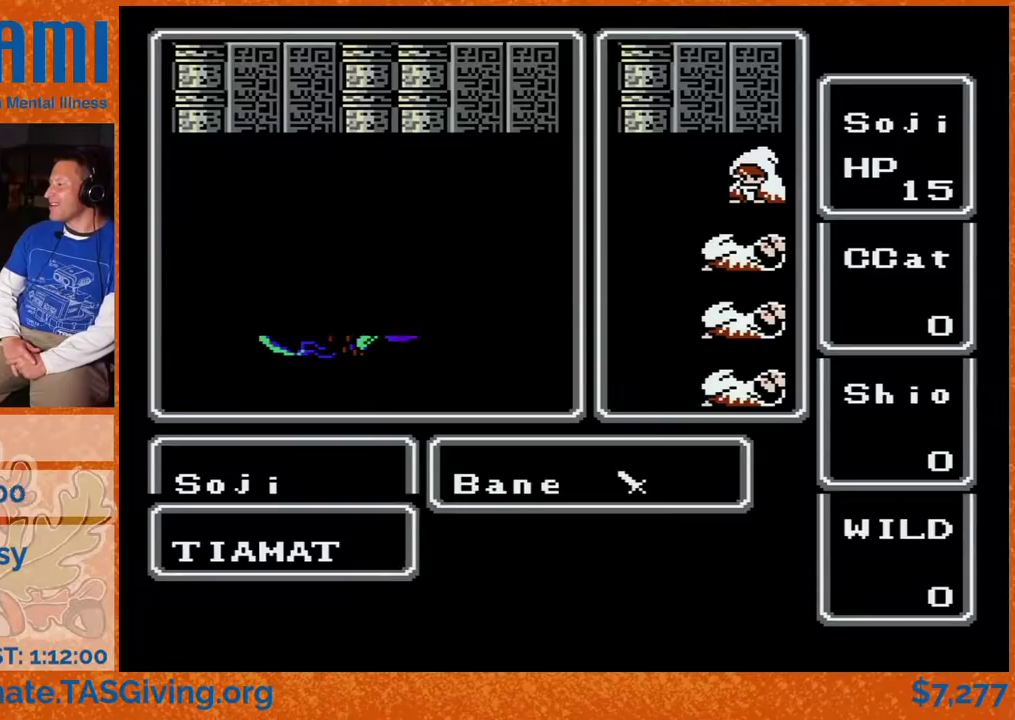
{"buttons": ["DPAD_UP"], "events": []}
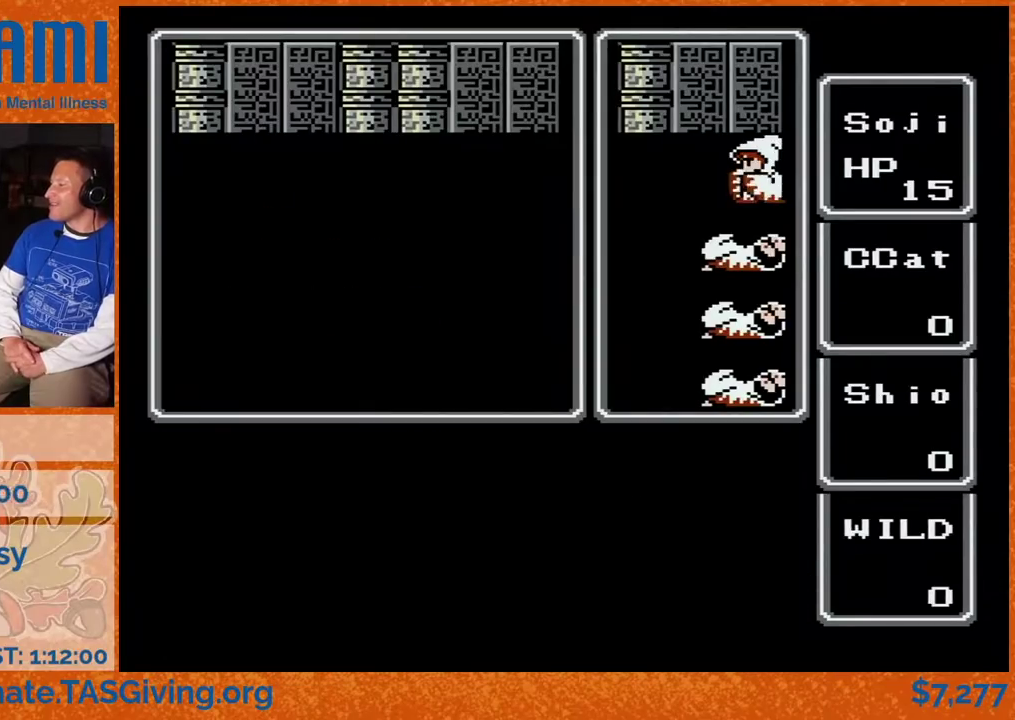
{"buttons": ["DPAD_UP"], "events": []}
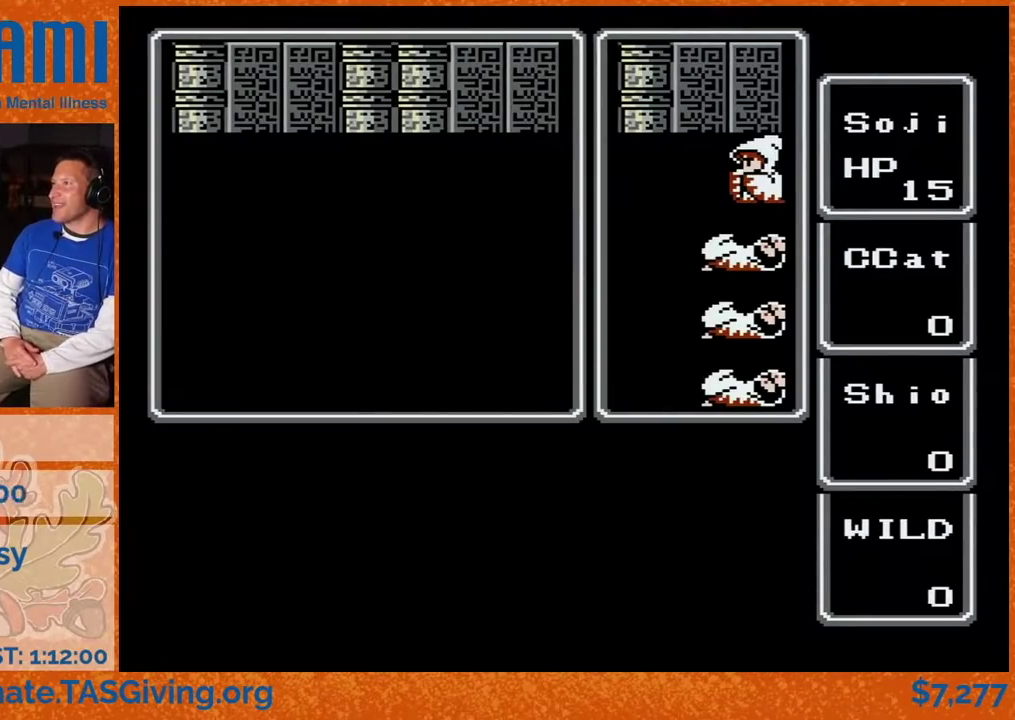
{"buttons": ["DPAD_UP"], "events": []}
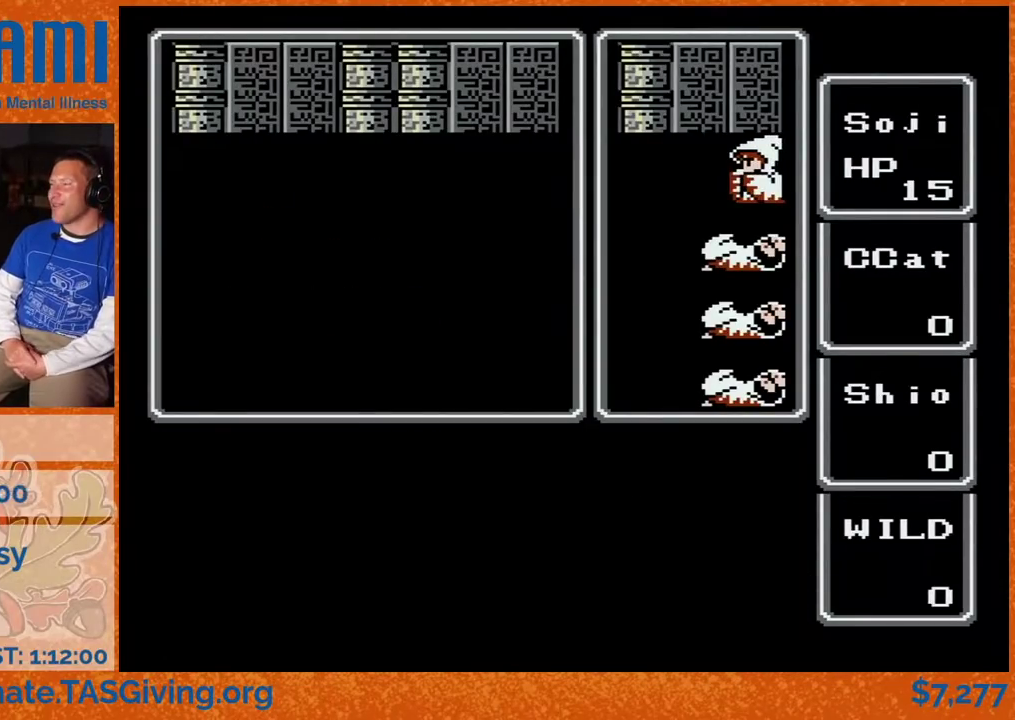
{"buttons": ["DPAD_UP"], "events": []}
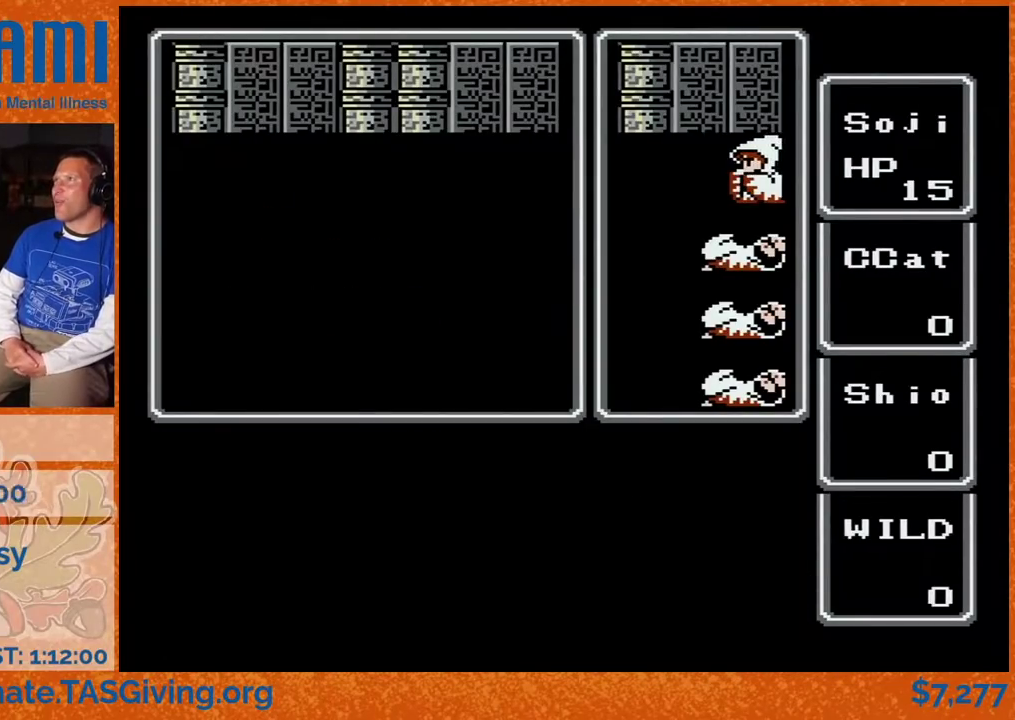
{"buttons": ["DPAD_UP"], "events": []}
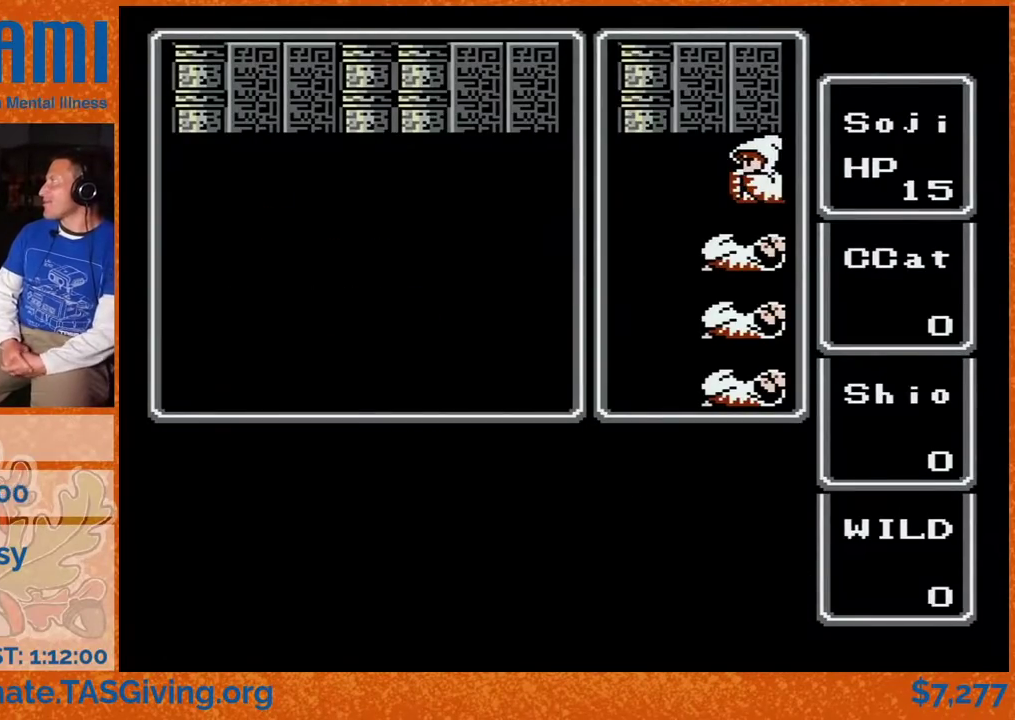
{"buttons": ["DPAD_UP"], "events": []}
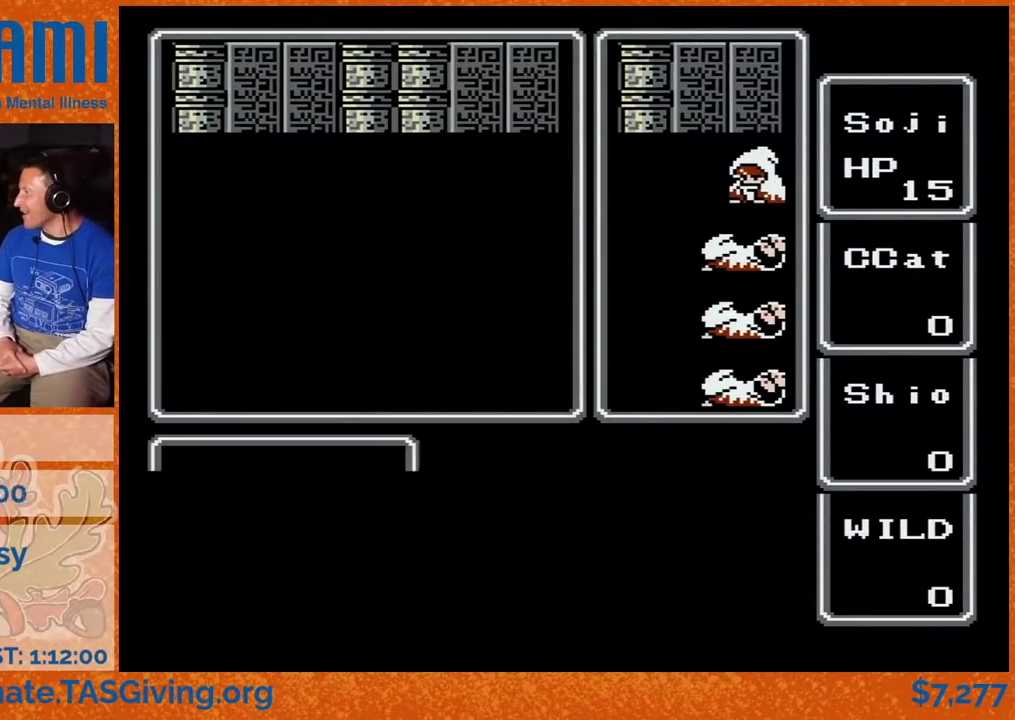
{"buttons": ["DPAD_RIGHT"], "events": [[50, "DPAD_RIGHT", "down"], [67, "DPAD_UP", "up"]]}